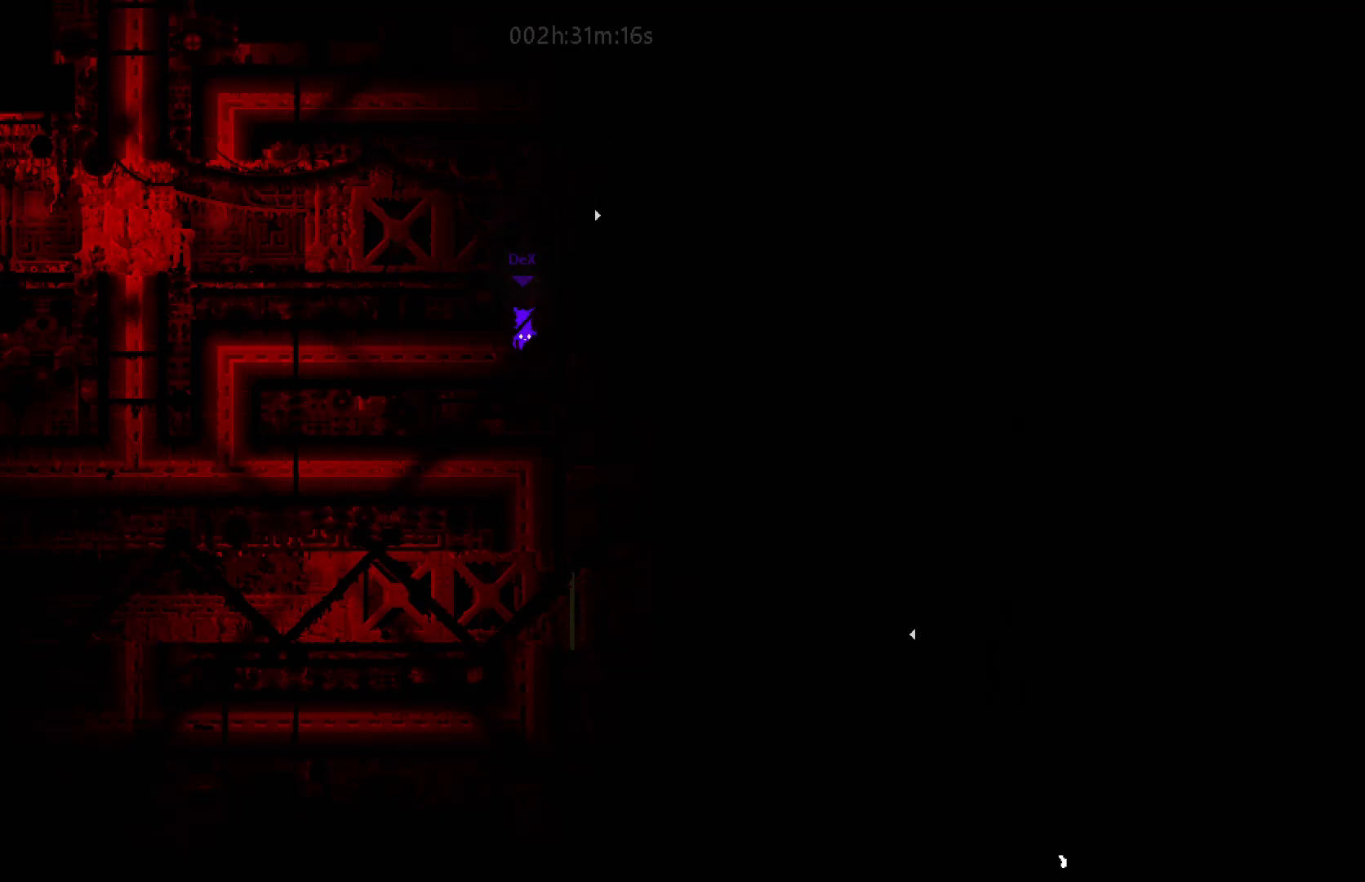
Gameplay with keyboard and mouse; each line is a JSON object with the keys held at the frame after it. "events" lists presses ("down") and releases ("up") of "down", "g", "j", "left", "right", "t" and "up" between this image and that frame as [ms after this image, input, new state], when the widget could be followed in between. No other keys are recorded. "mouse_move" is the direction in which the mouse moves at that frame (one of eight, or "still"), when it could be read. Mouse buttons are not recorded.
{"keys": ["left"], "mouse_move": "left", "events": [[133, "left", "up"], [183, "down", "down"], [333, "down", "up"], [333, "left", "down"]]}
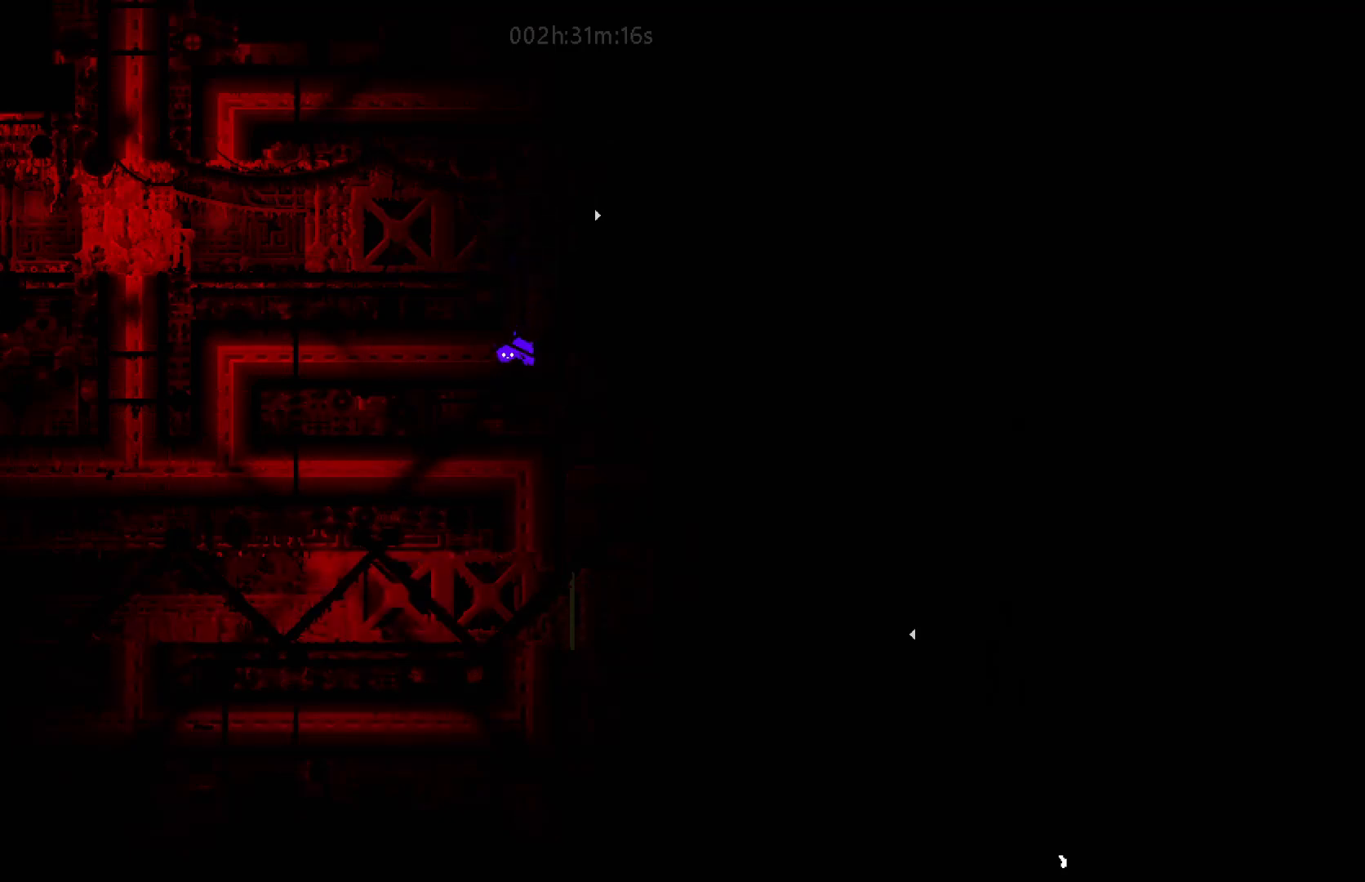
{"keys": ["left"], "mouse_move": "left", "events": [[100, "j", "down"], [250, "j", "up"]]}
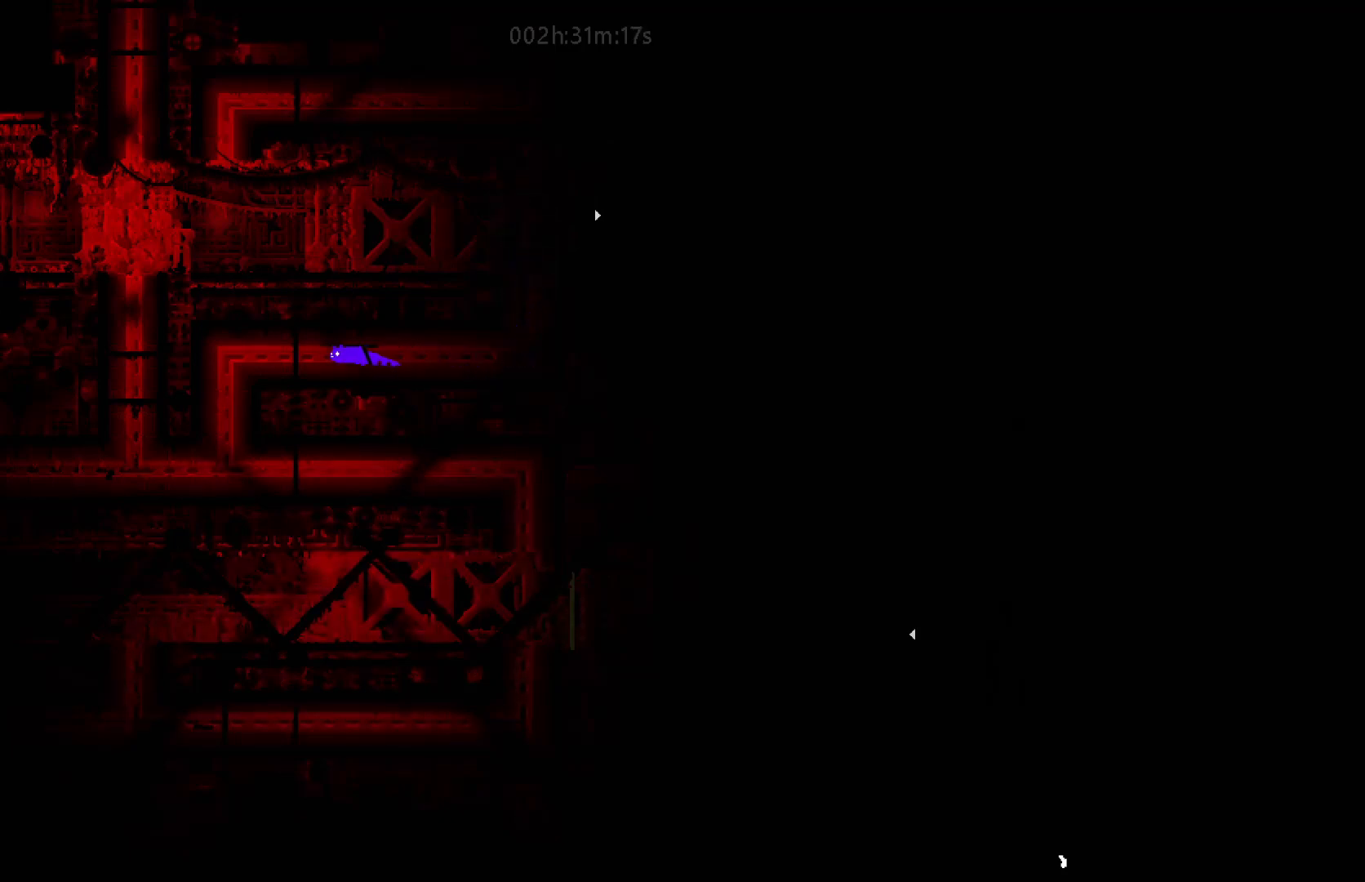
{"keys": ["left"], "mouse_move": "left", "events": []}
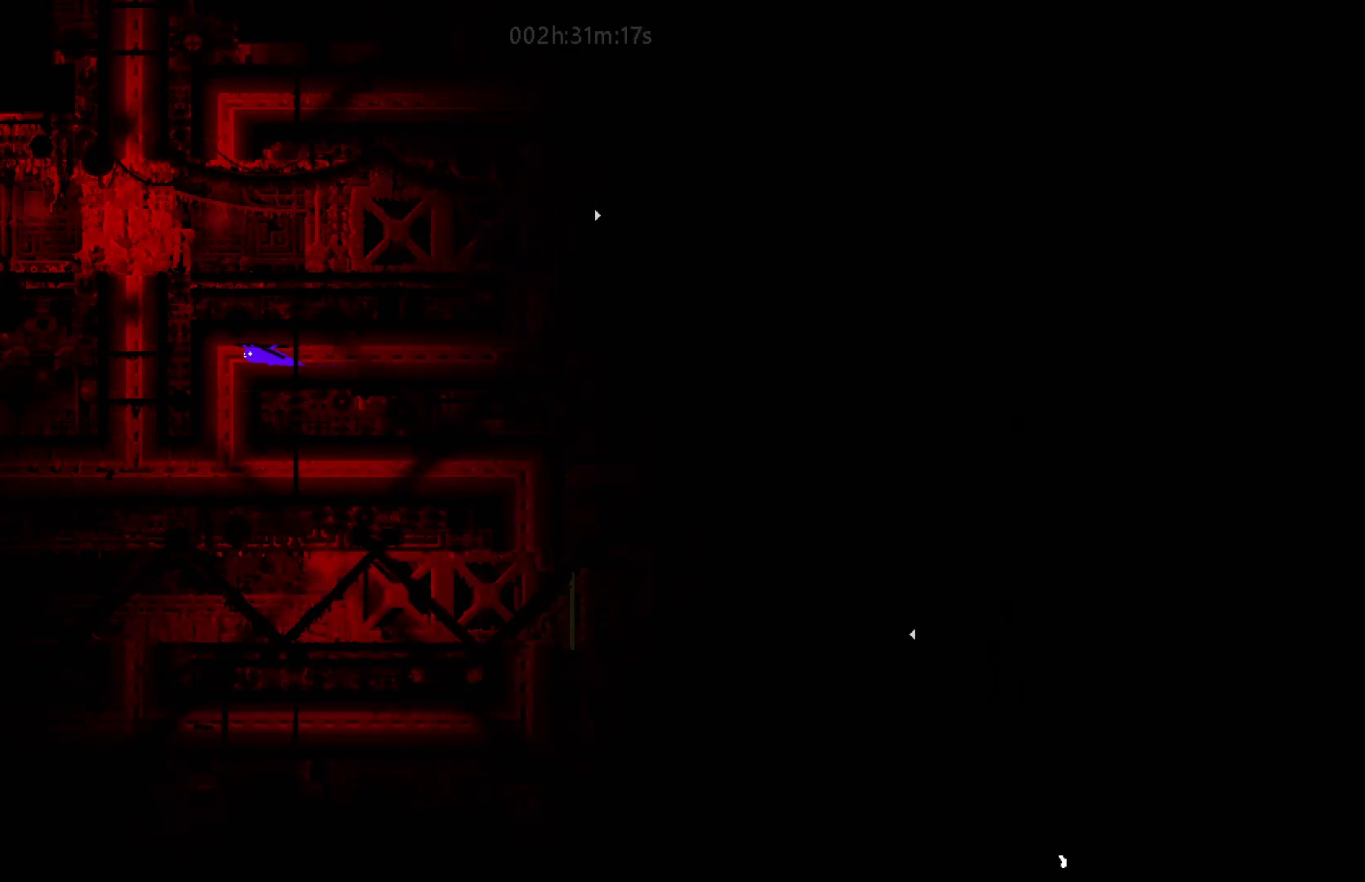
{"keys": ["down"], "mouse_move": "down", "events": [[233, "down", "down"], [283, "left", "up"]]}
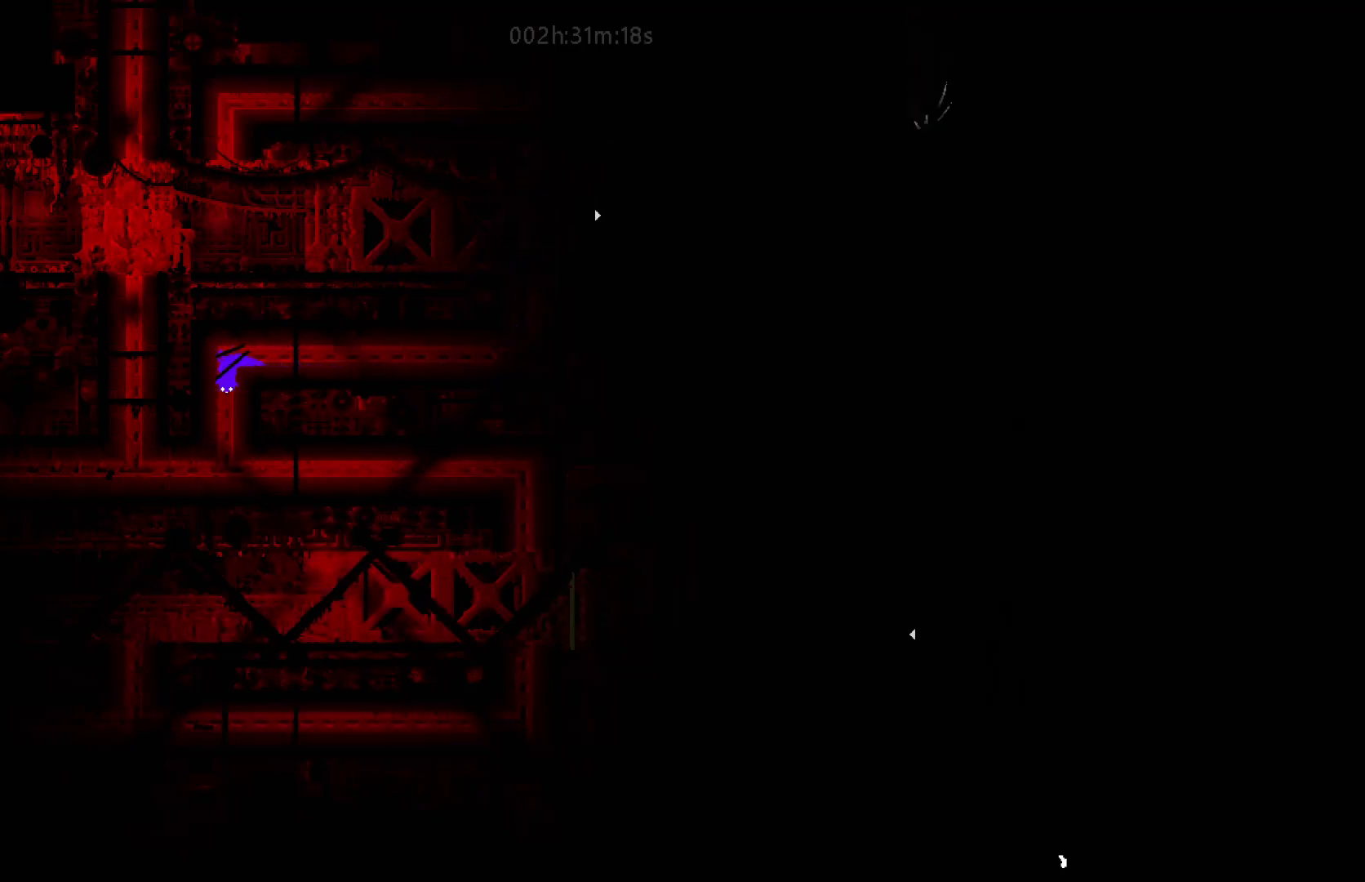
{"keys": ["right"], "mouse_move": "right", "events": [[500, "down", "up"], [500, "right", "down"]]}
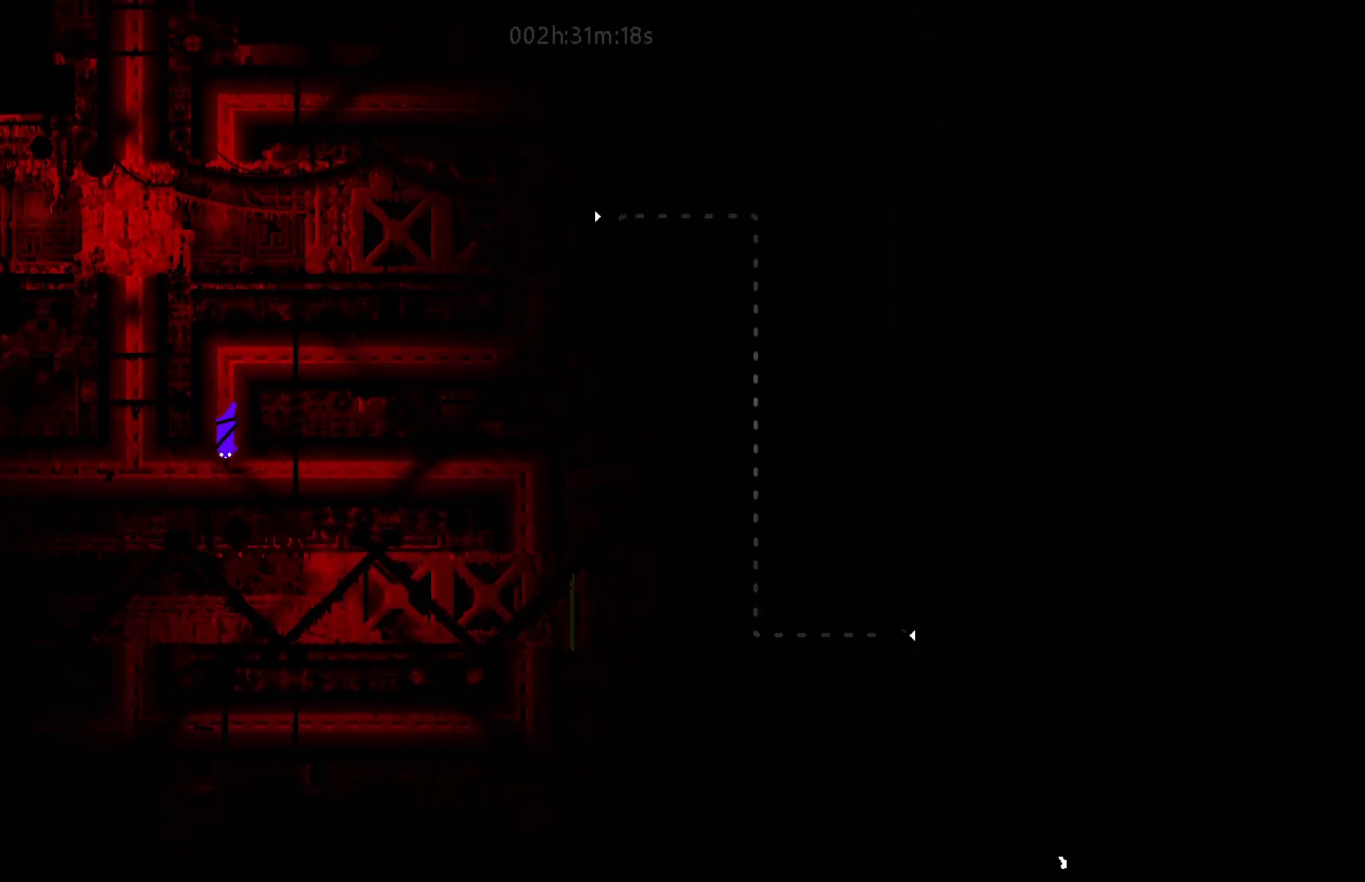
{"keys": ["right"], "mouse_move": "right", "events": []}
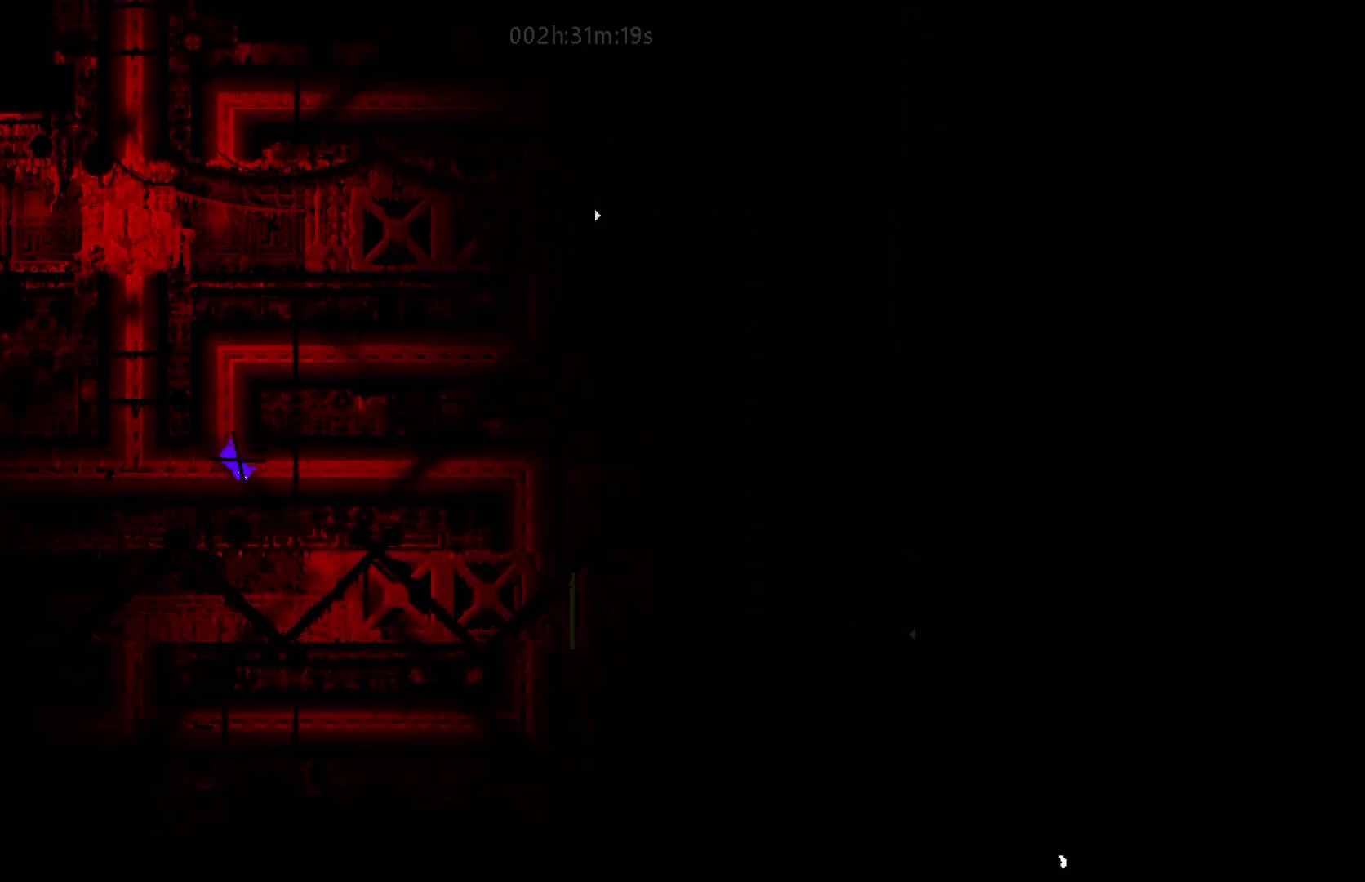
{"keys": ["right"], "mouse_move": "right", "events": []}
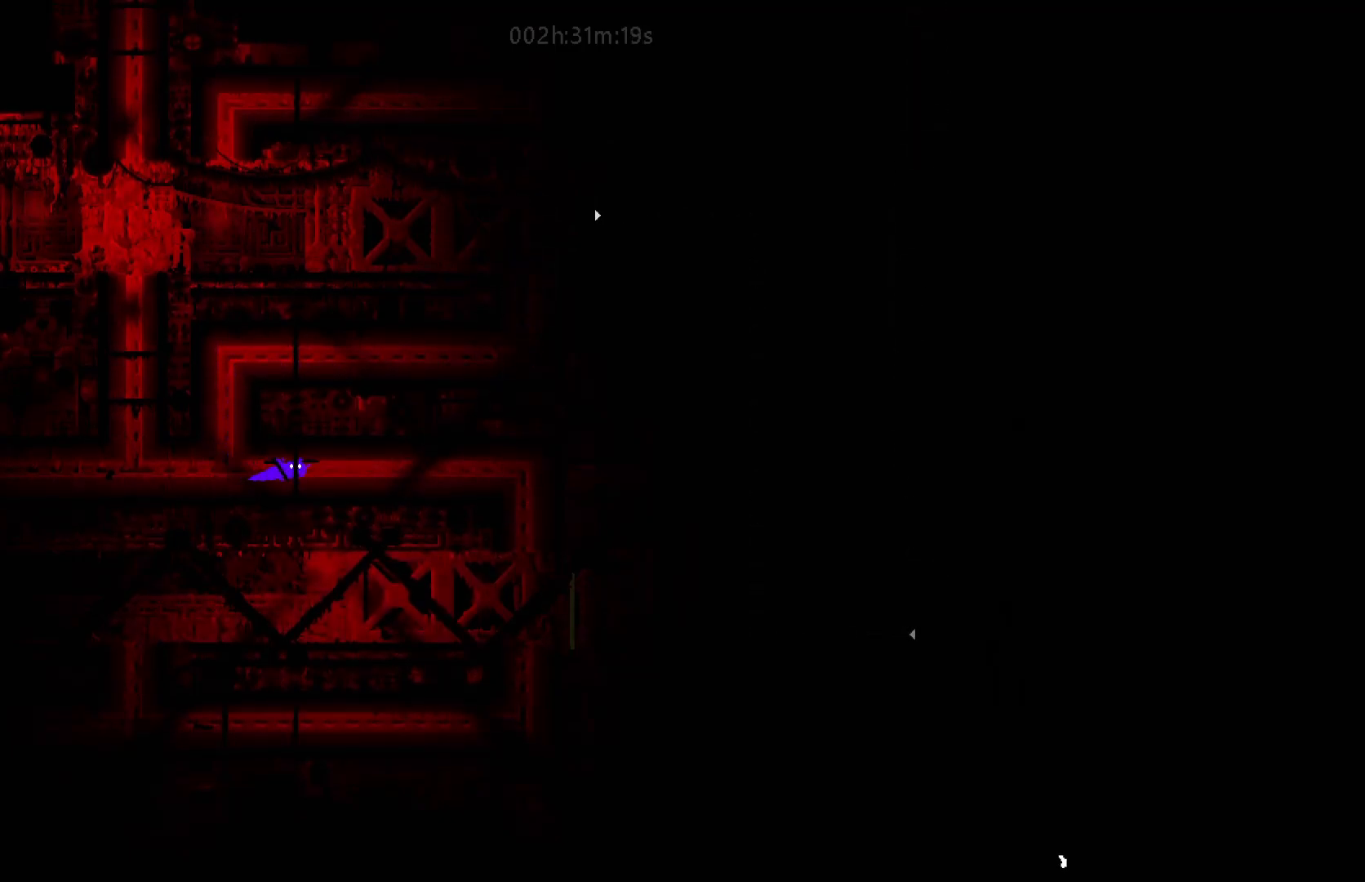
{"keys": ["right"], "mouse_move": "right", "events": []}
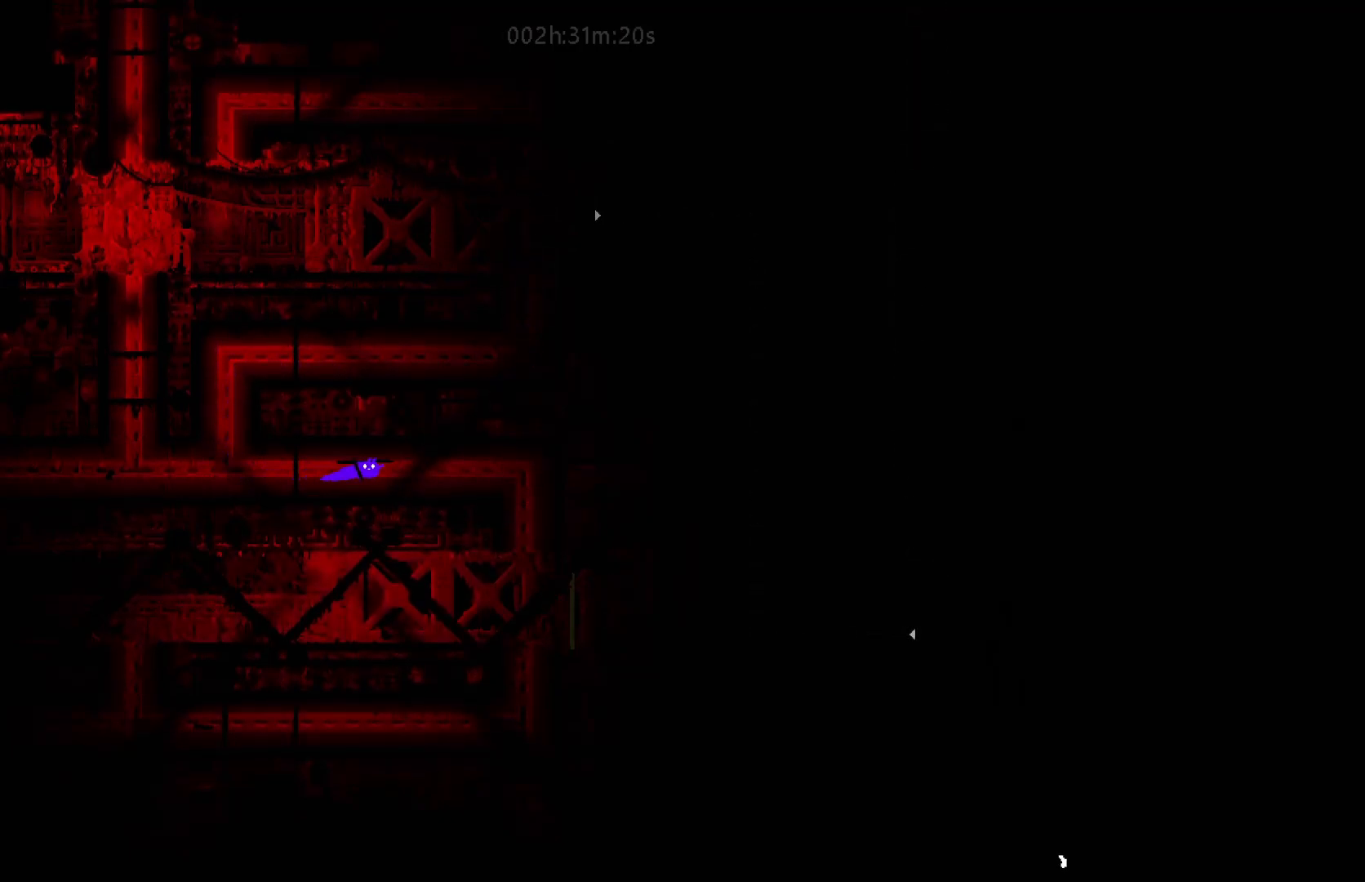
{"keys": ["right"], "mouse_move": "right", "events": []}
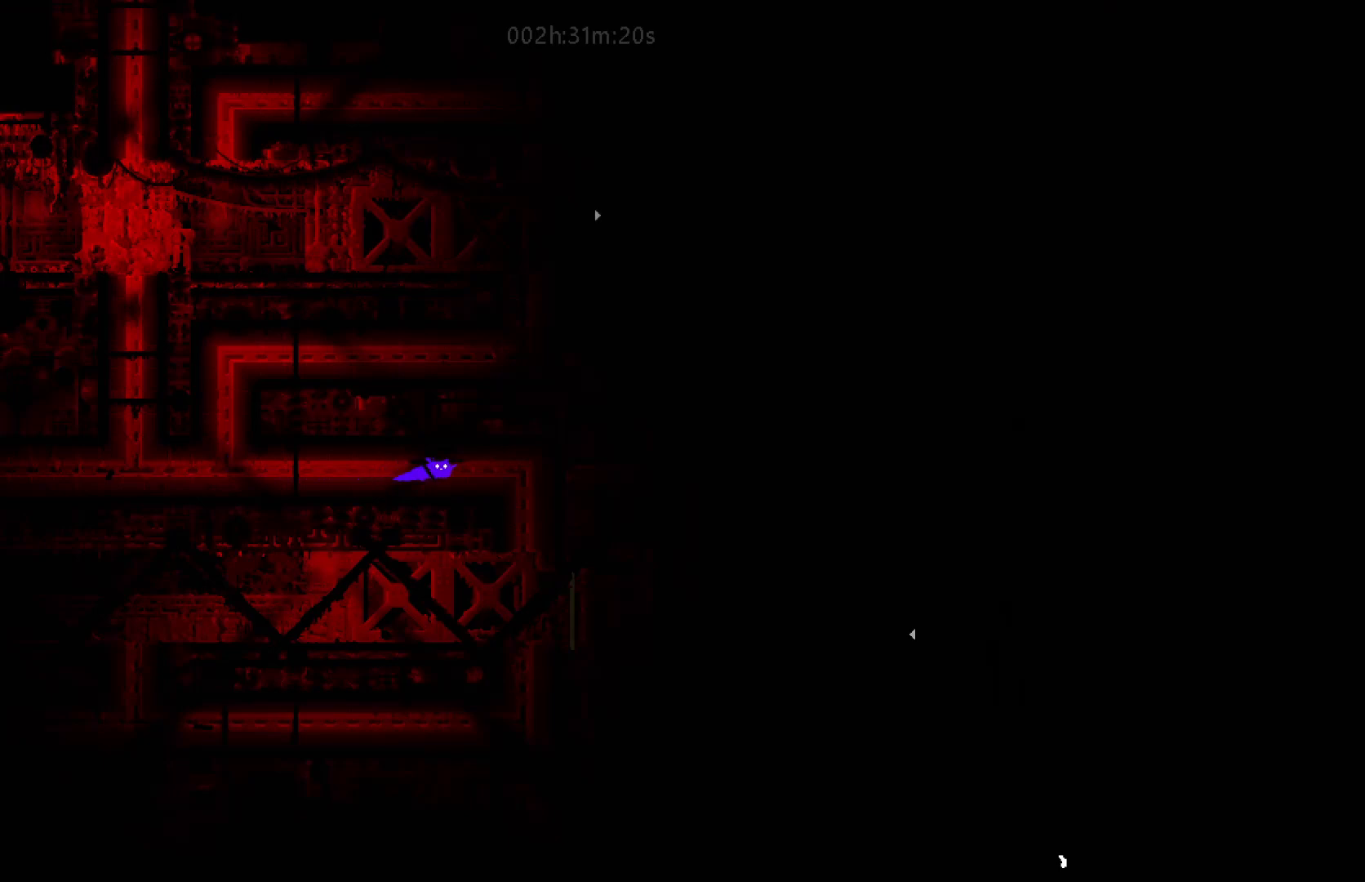
{"keys": ["down"], "mouse_move": "down", "events": [[383, "down", "down"], [400, "right", "up"]]}
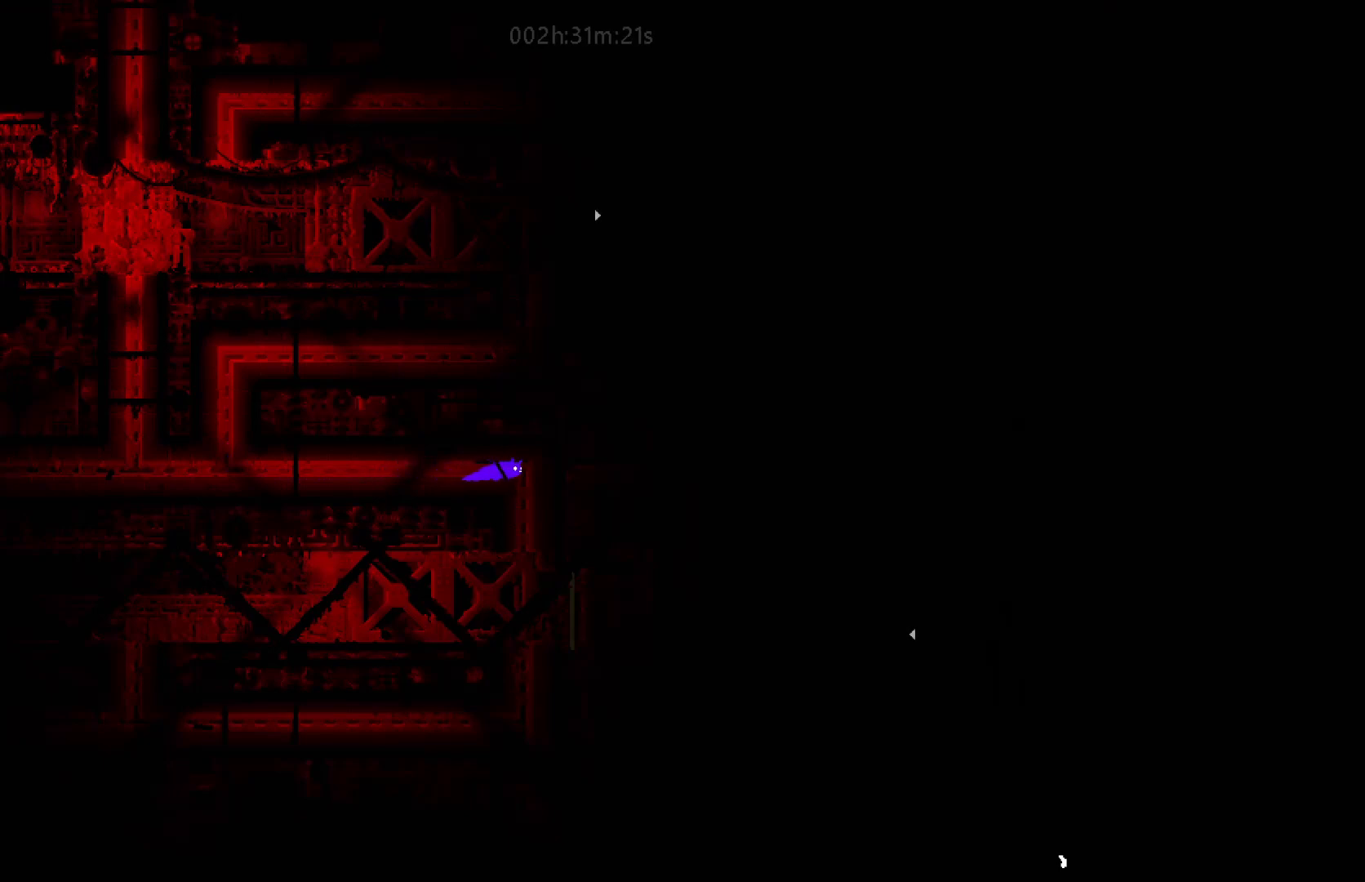
{"keys": ["down", "j"], "mouse_move": "down", "events": [[283, "j", "down"]]}
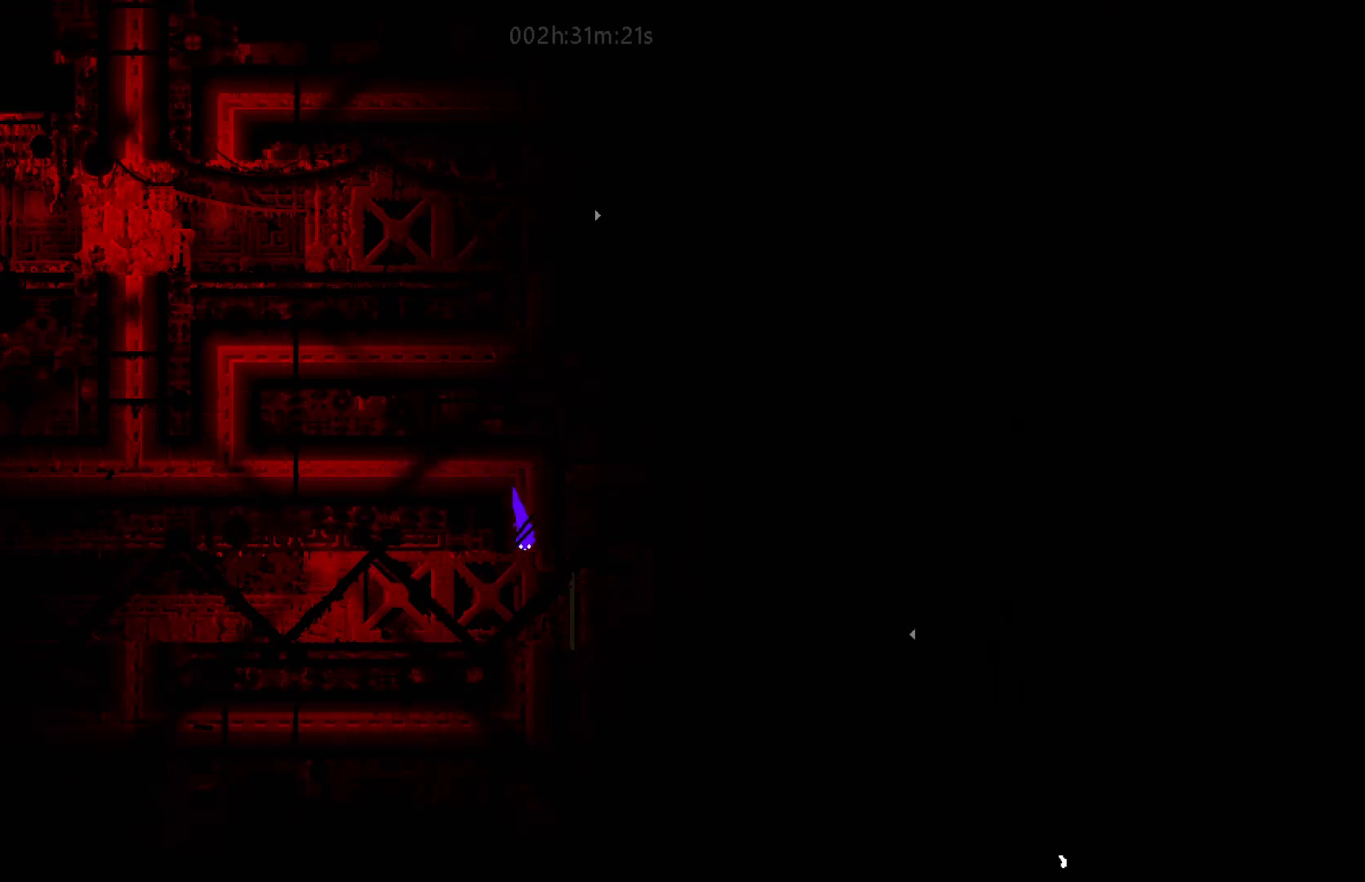
{"keys": ["left"], "mouse_move": "left", "events": [[83, "j", "up"], [400, "down", "up"], [400, "left", "down"]]}
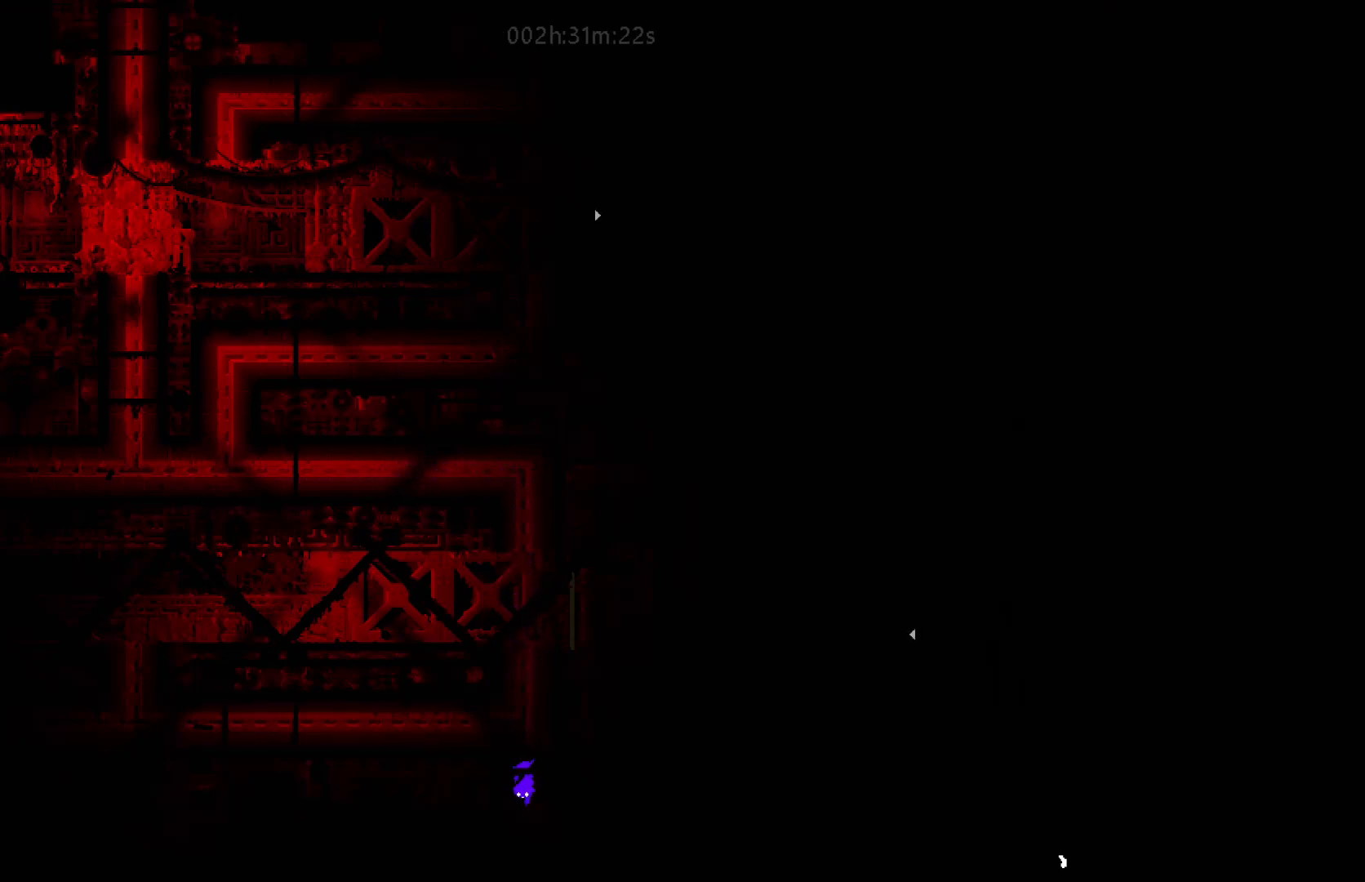
{"keys": ["down"], "mouse_move": "down", "events": [[383, "down", "down"], [400, "left", "up"]]}
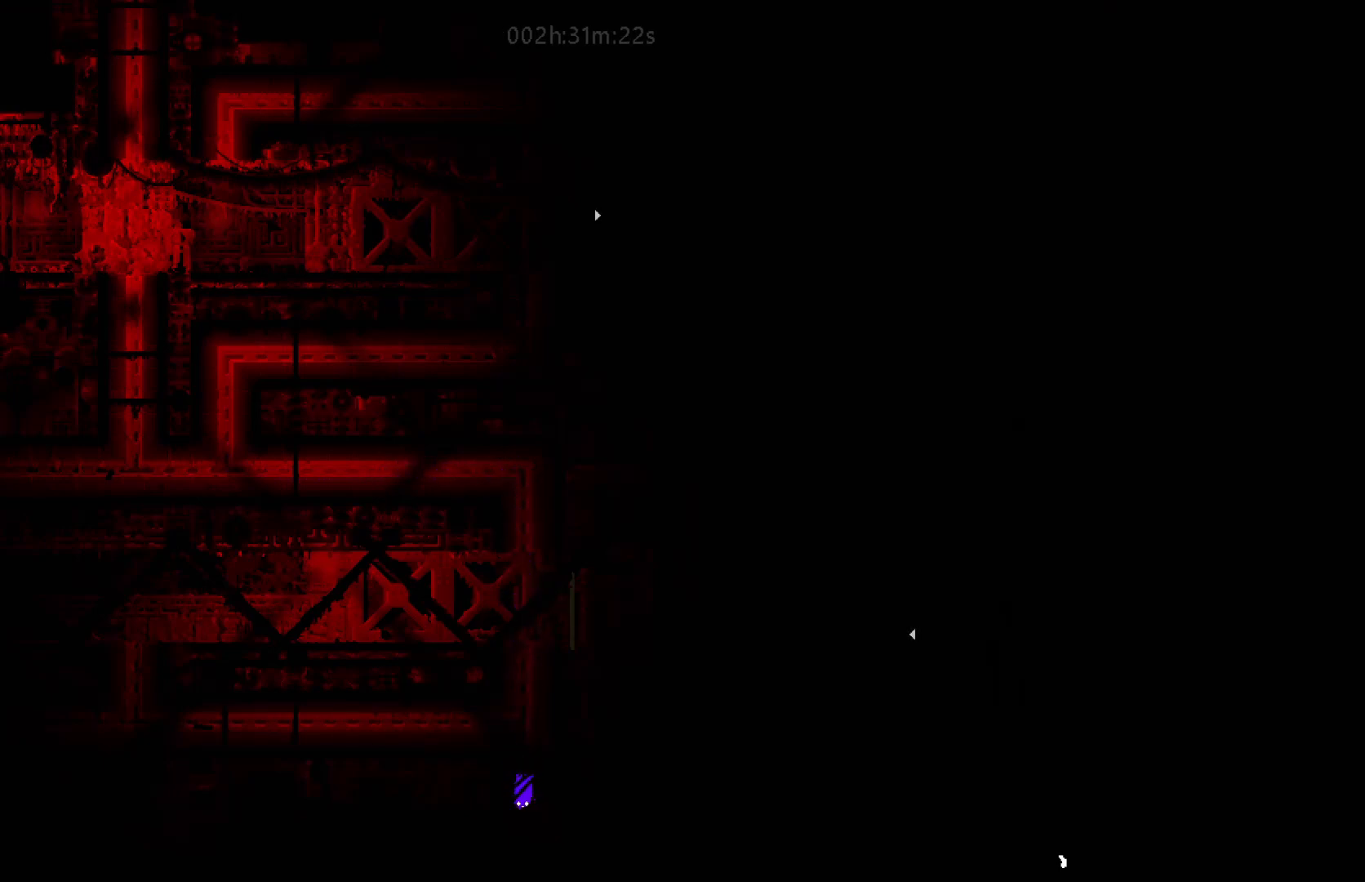
{"keys": ["down"], "mouse_move": "down", "events": []}
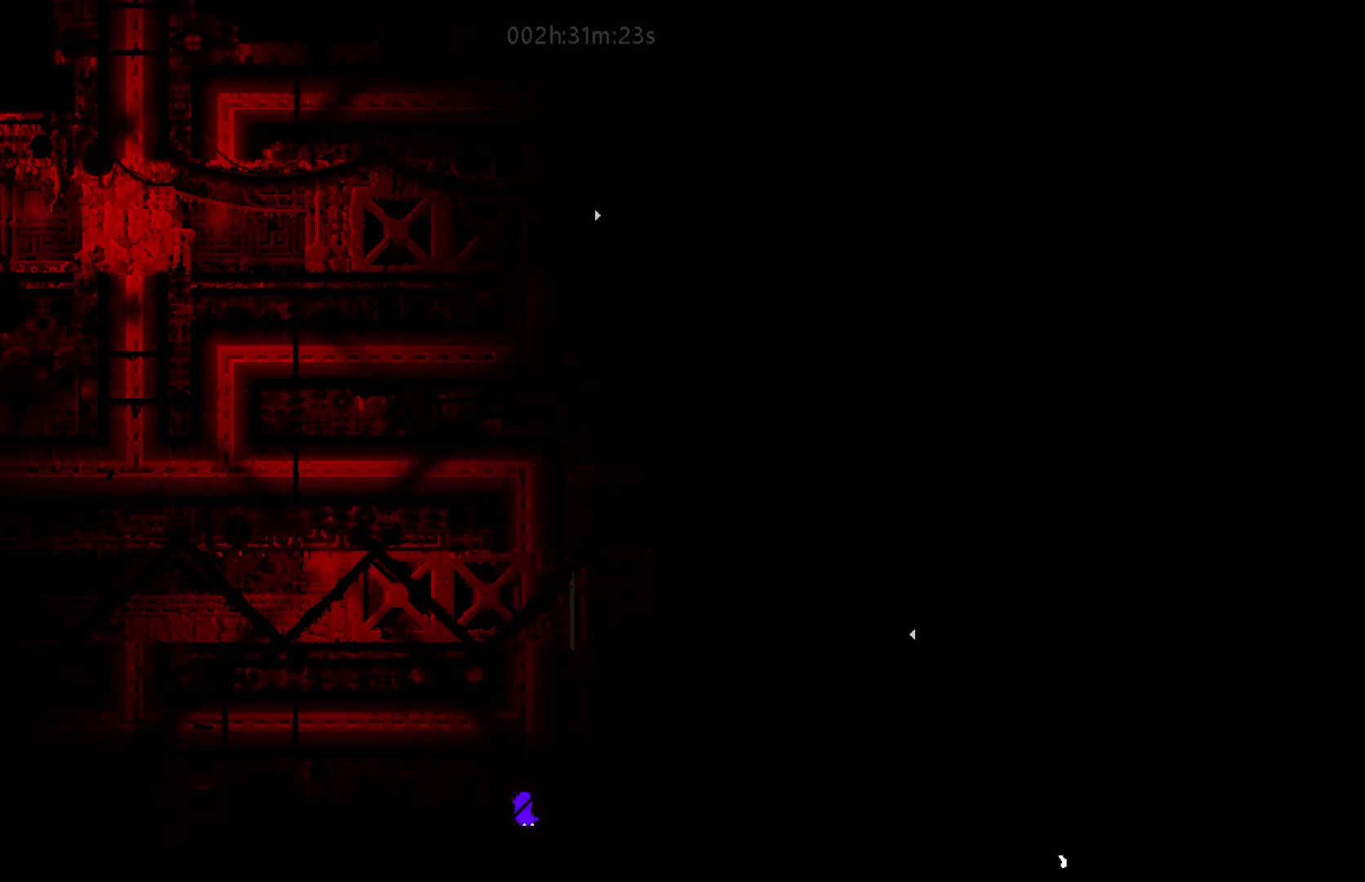
{"keys": ["up"], "mouse_move": "up", "events": [[183, "down", "up"], [333, "up", "down"]]}
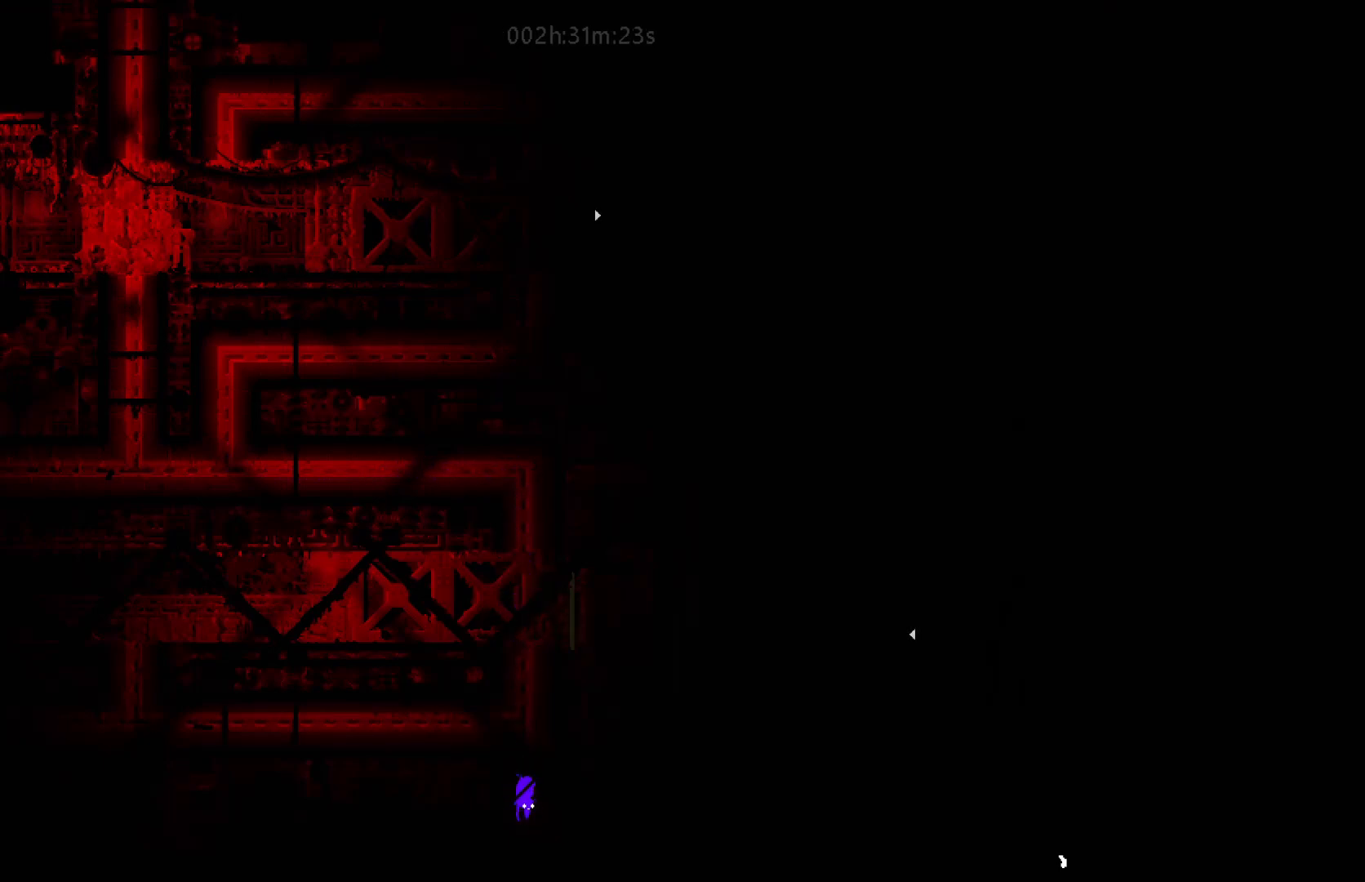
{"keys": ["up"], "mouse_move": "up", "events": []}
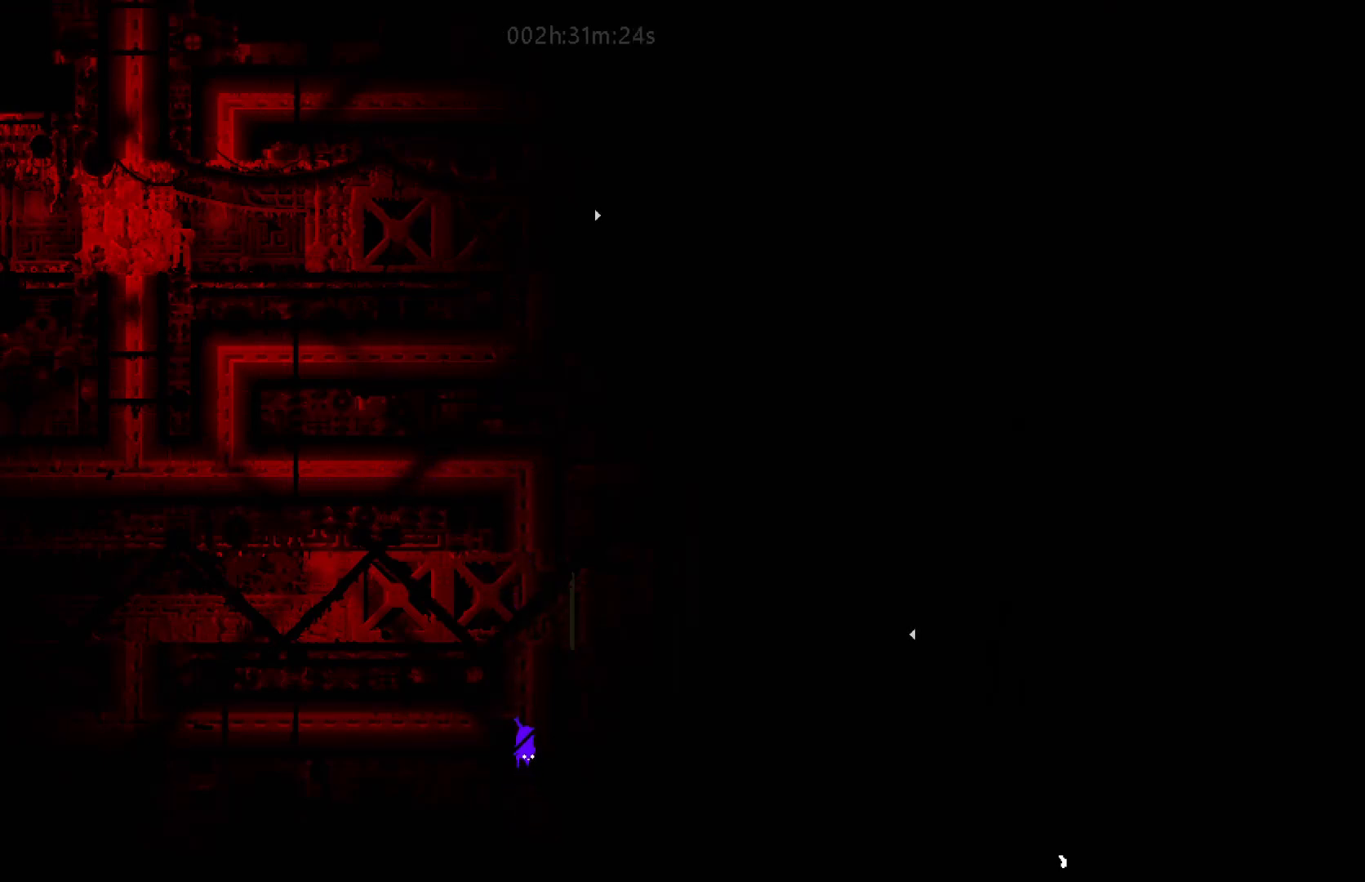
{"keys": ["left"], "mouse_move": "left", "events": [[283, "left", "down"], [300, "up", "up"]]}
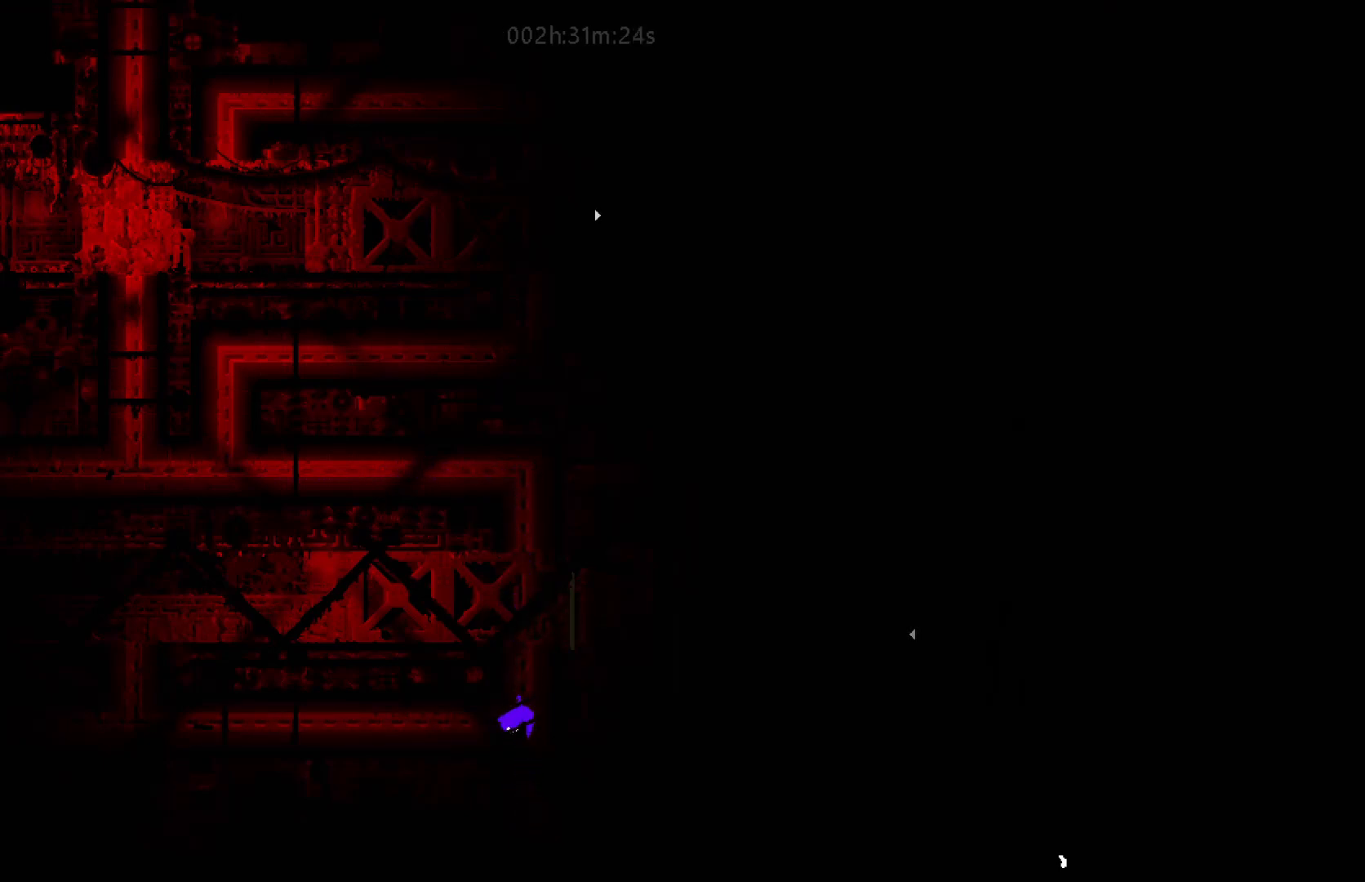
{"keys": ["left"], "mouse_move": "left", "events": []}
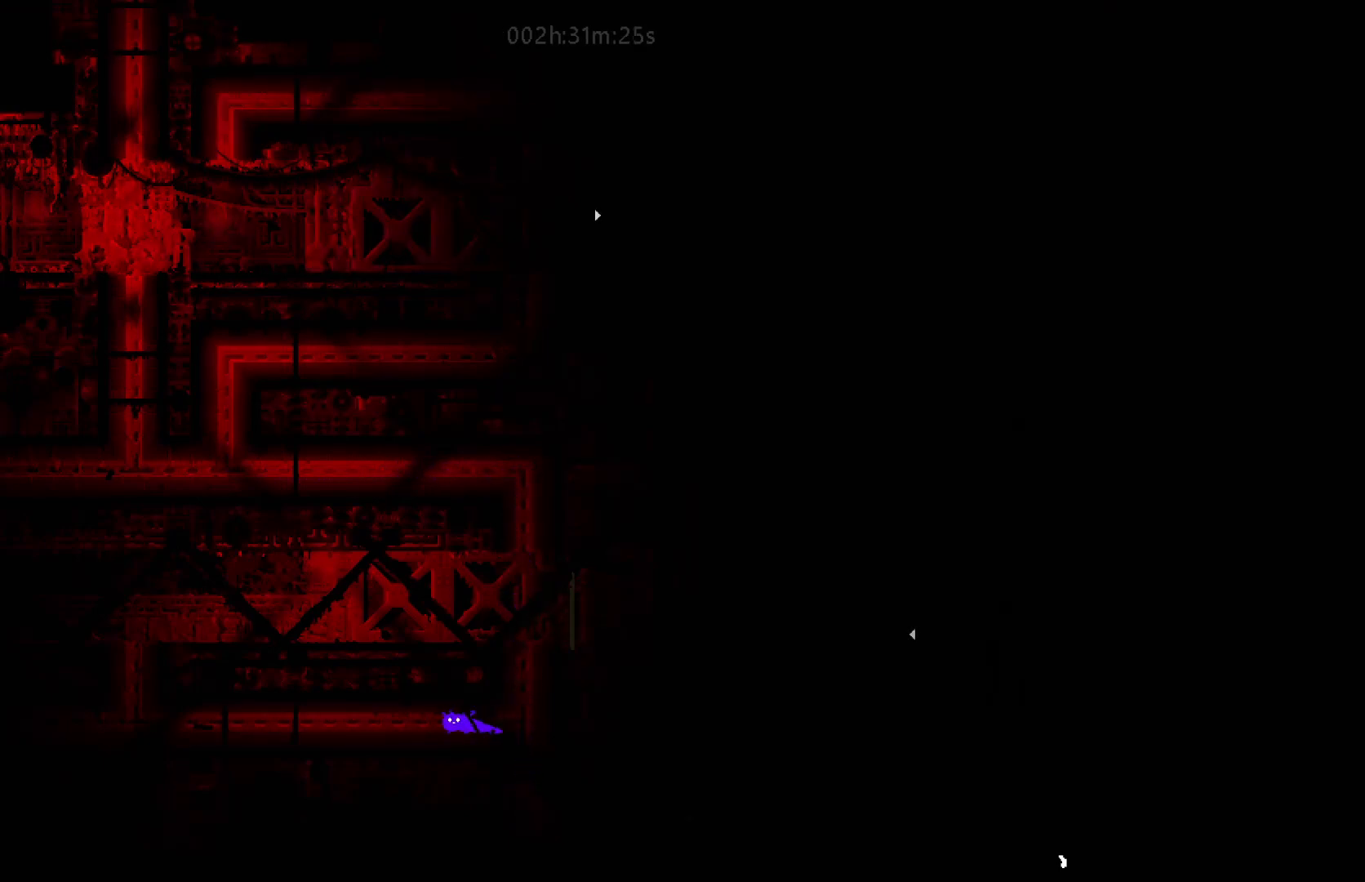
{"keys": ["left"], "mouse_move": "left", "events": []}
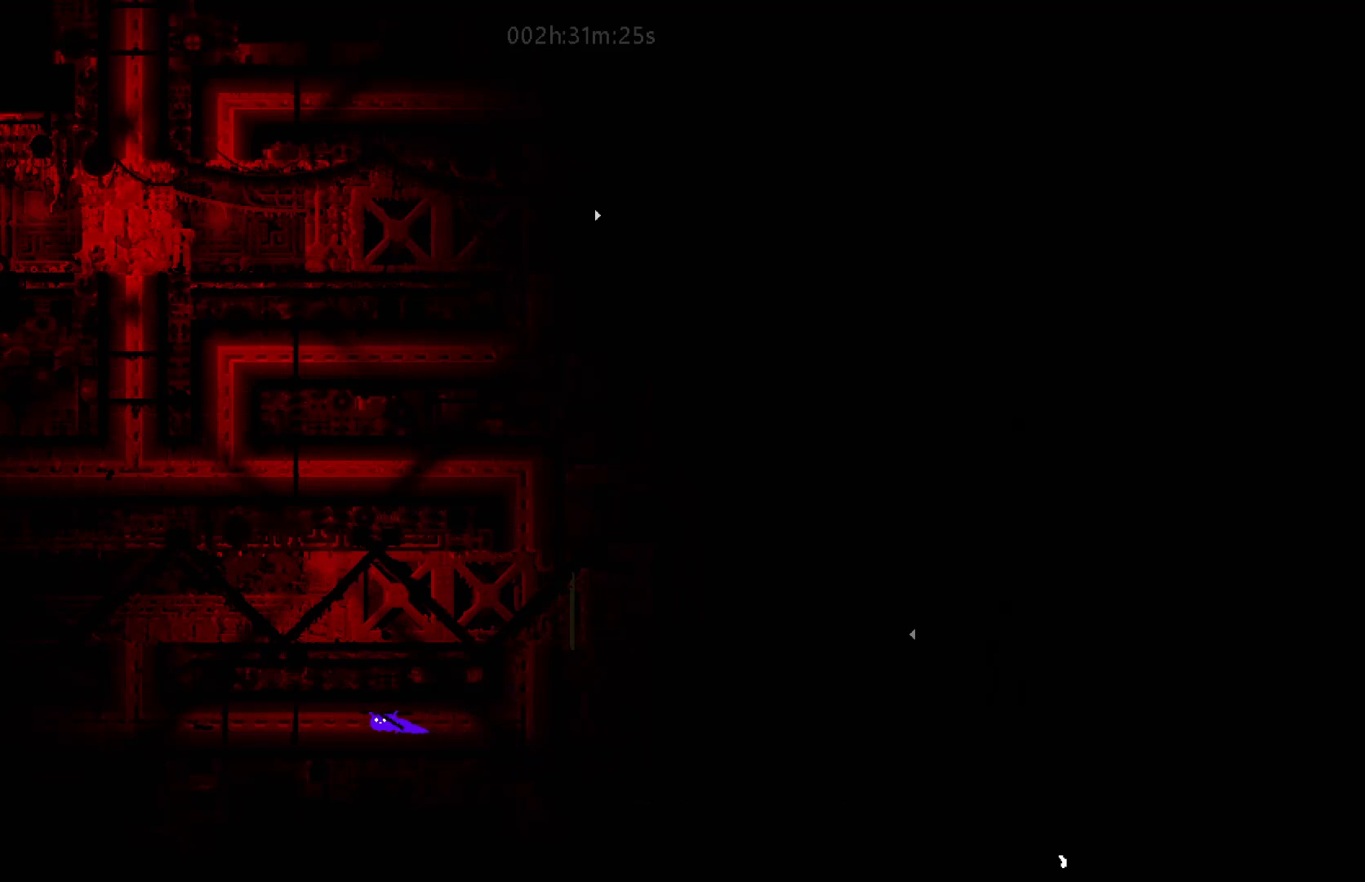
{"keys": ["left"], "mouse_move": "left", "events": []}
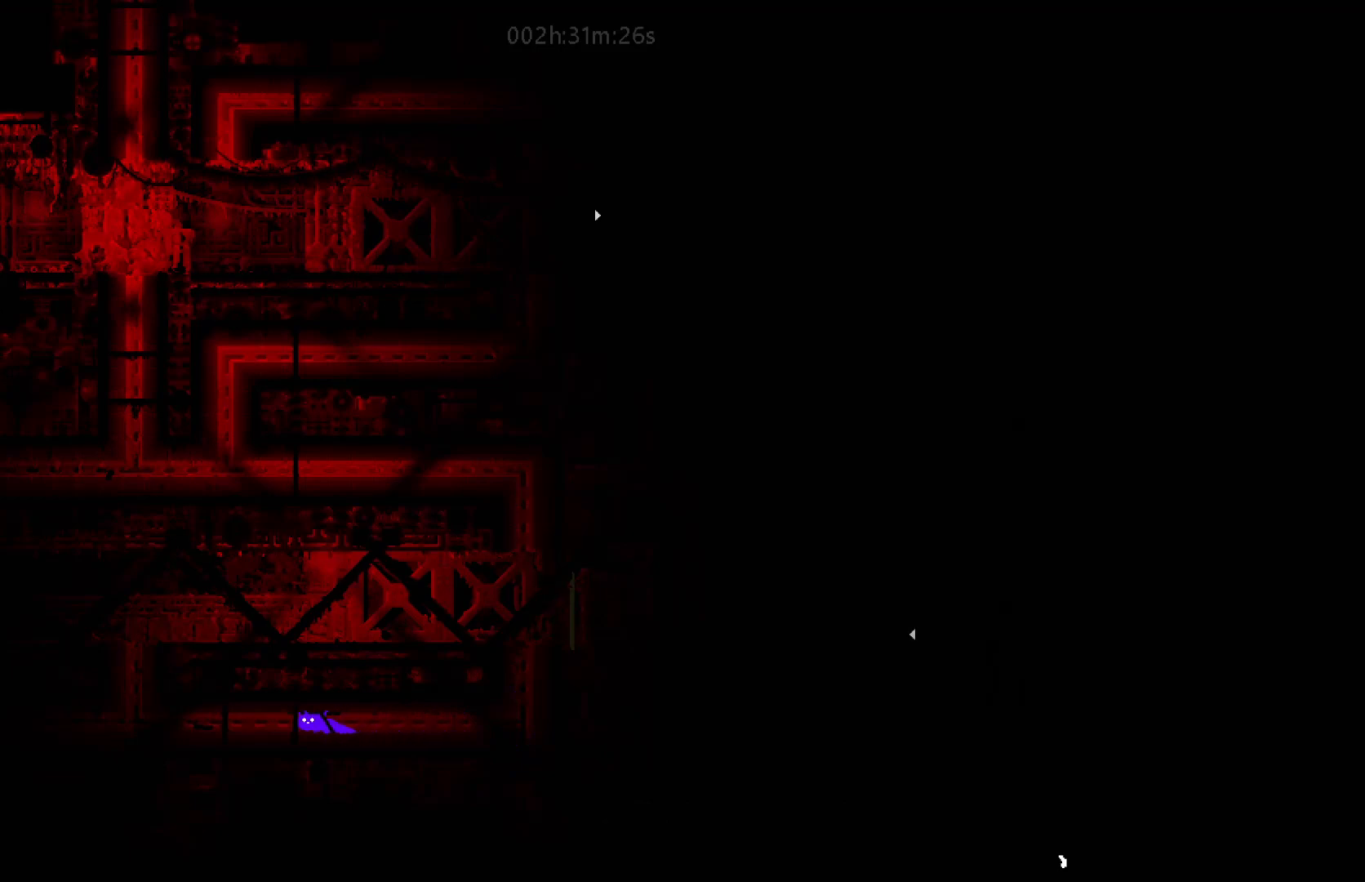
{"keys": ["left"], "mouse_move": "left", "events": []}
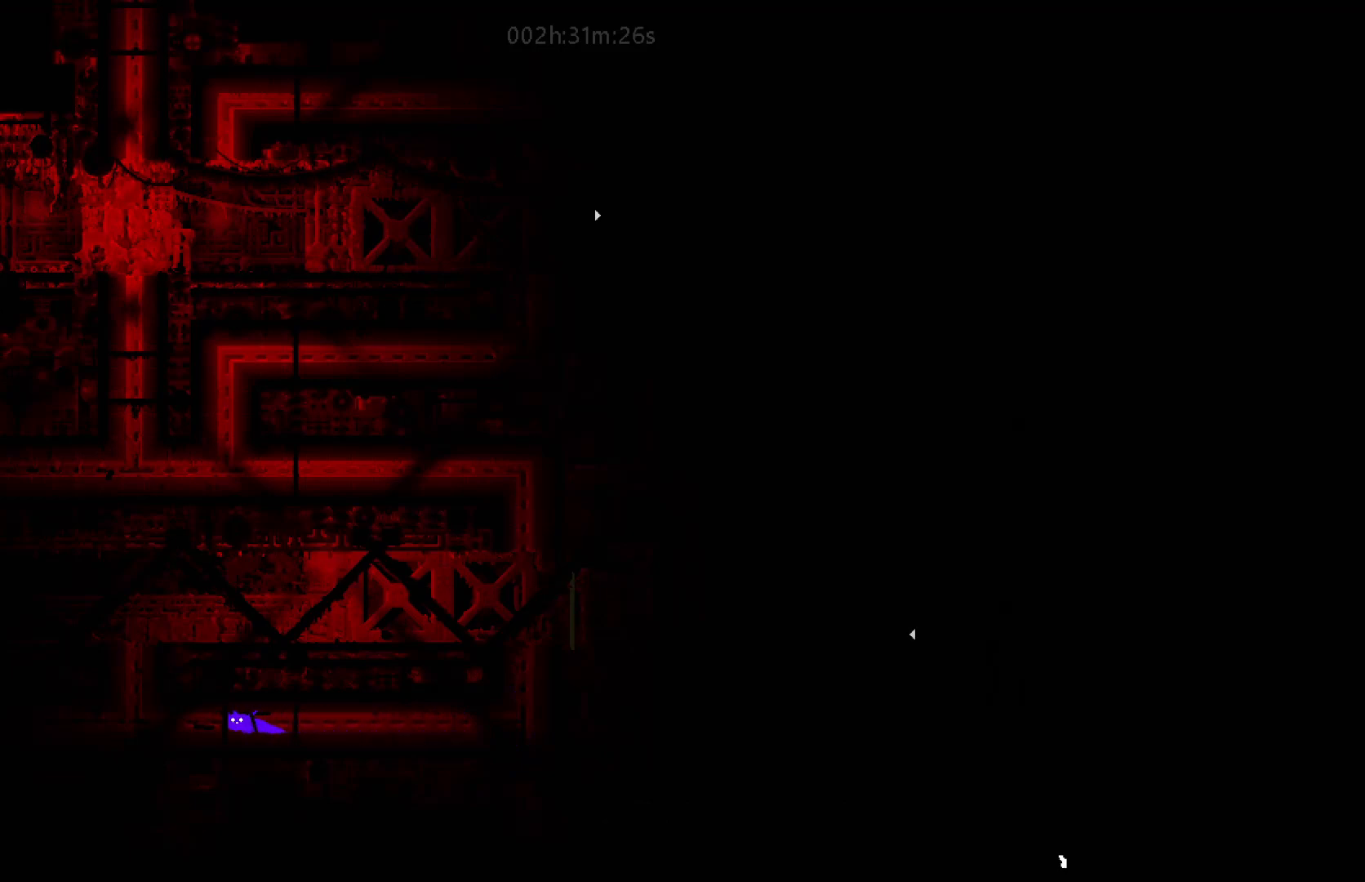
{"keys": ["left"], "mouse_move": "left", "events": []}
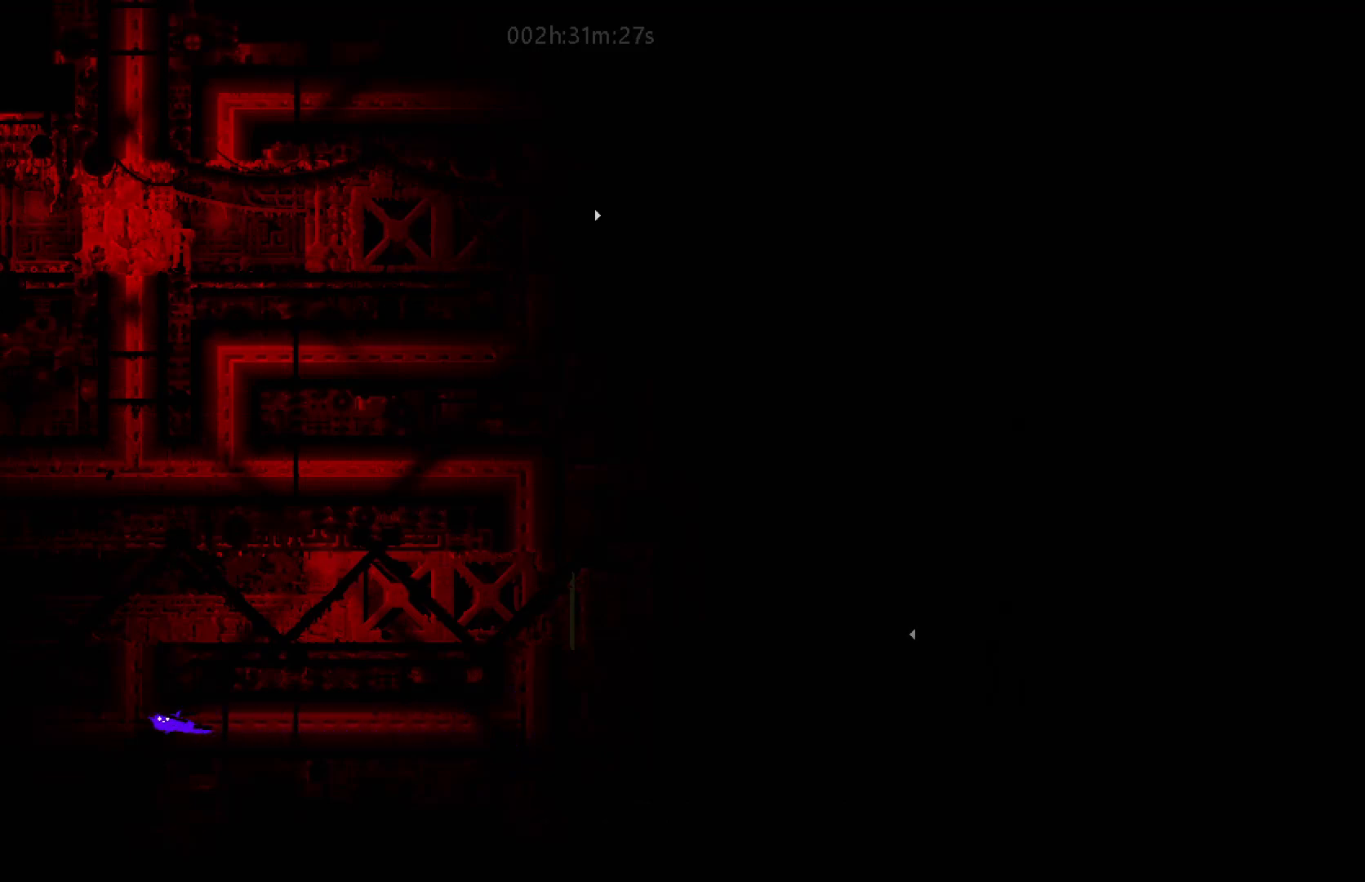
{"keys": ["left"], "mouse_move": "left", "events": []}
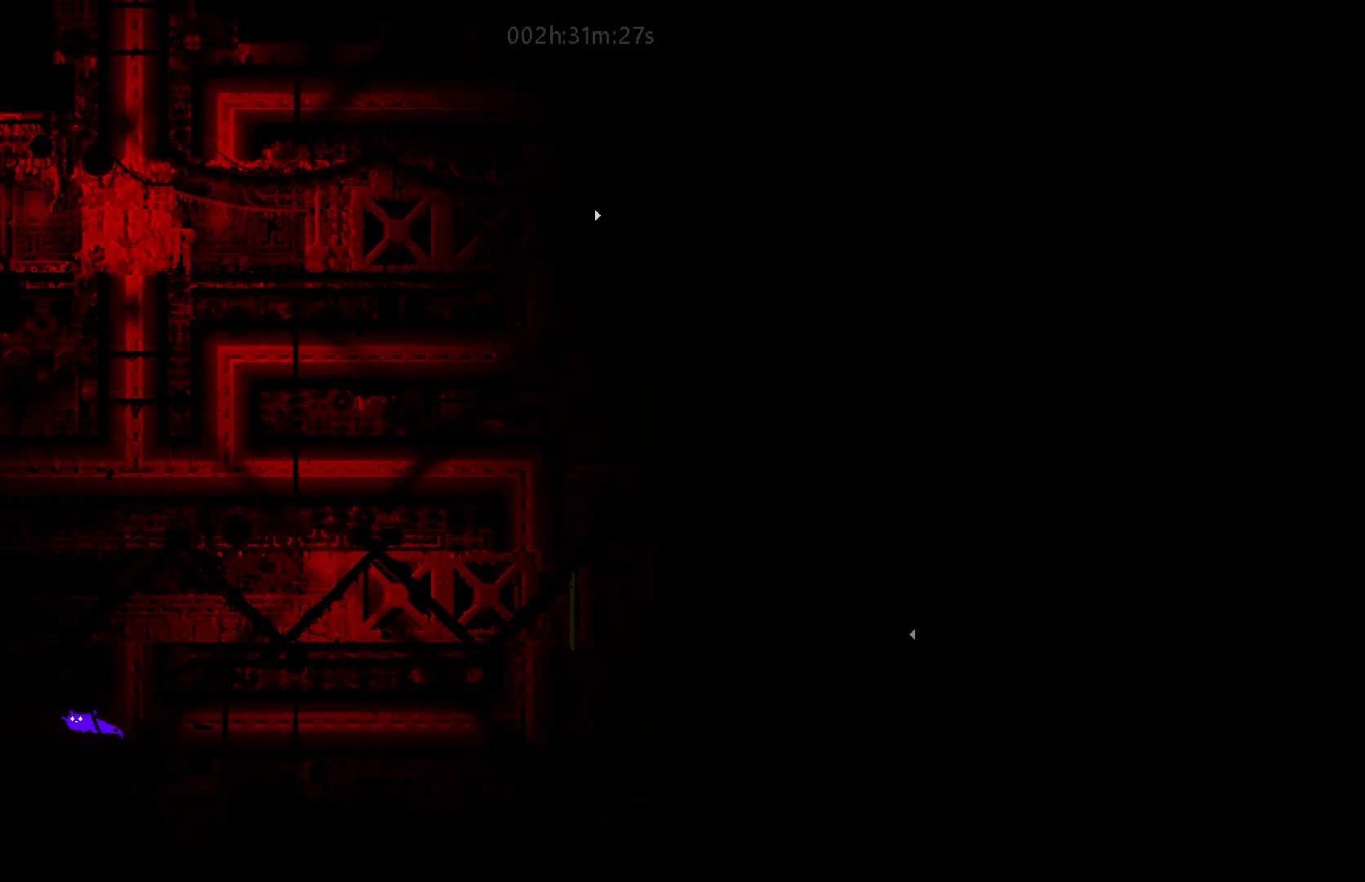
{"keys": ["left"], "mouse_move": "left", "events": []}
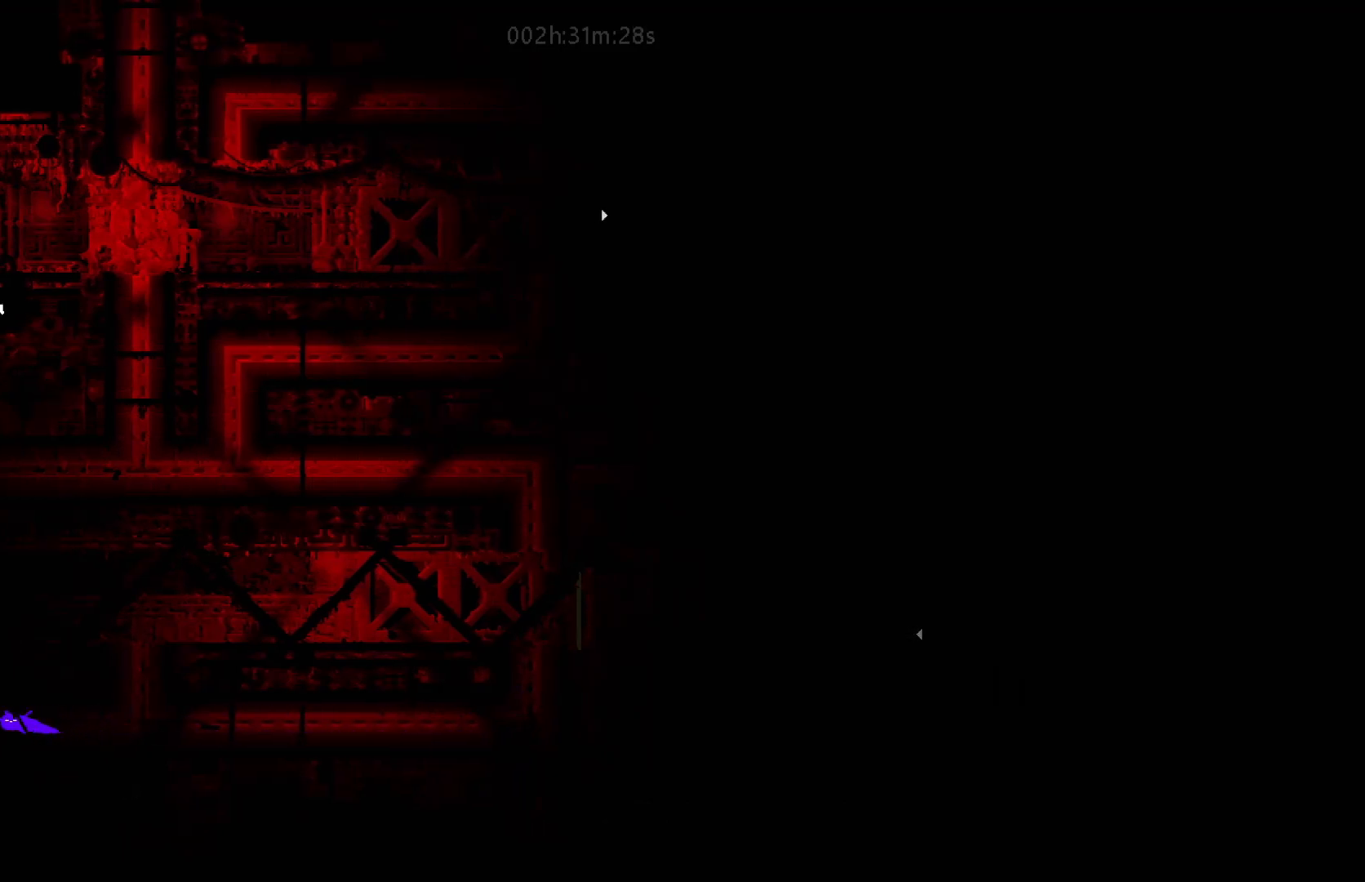
{"keys": ["left"], "mouse_move": "left", "events": []}